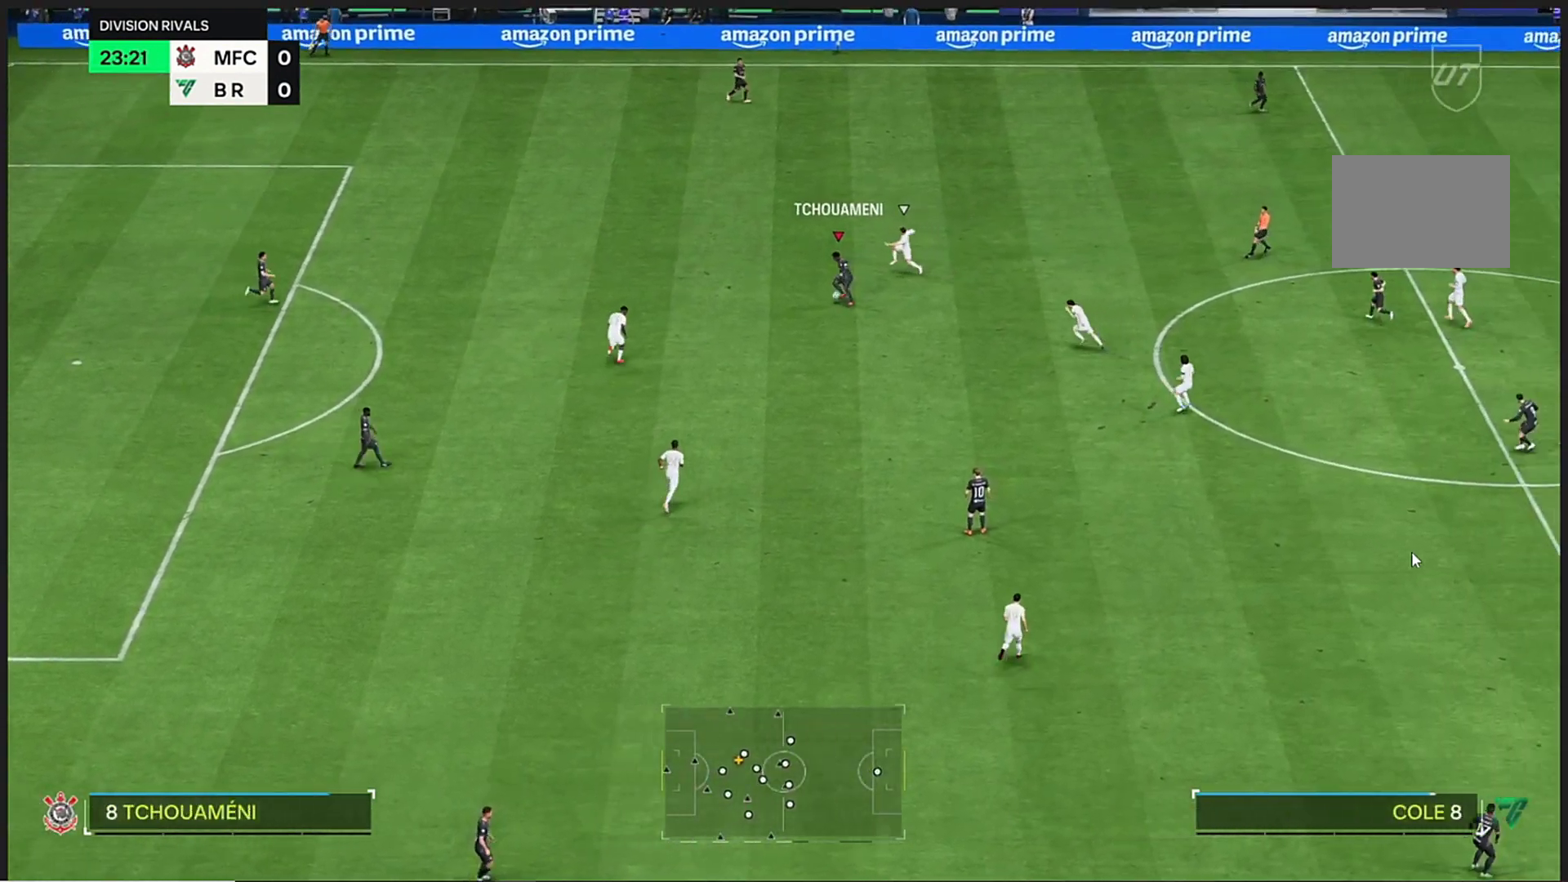
Gameplay with a controller (PlayStation layout); each line is a JSON object with the inputs held at the frame after it. "events" lists button and stick changes between this image and that frame as [ms after this image, input, new state], when the widget could be followed in between. Not read: HOME L3 R3.
{"buttons": [], "left_stick": "left", "right_stick": "center", "events": []}
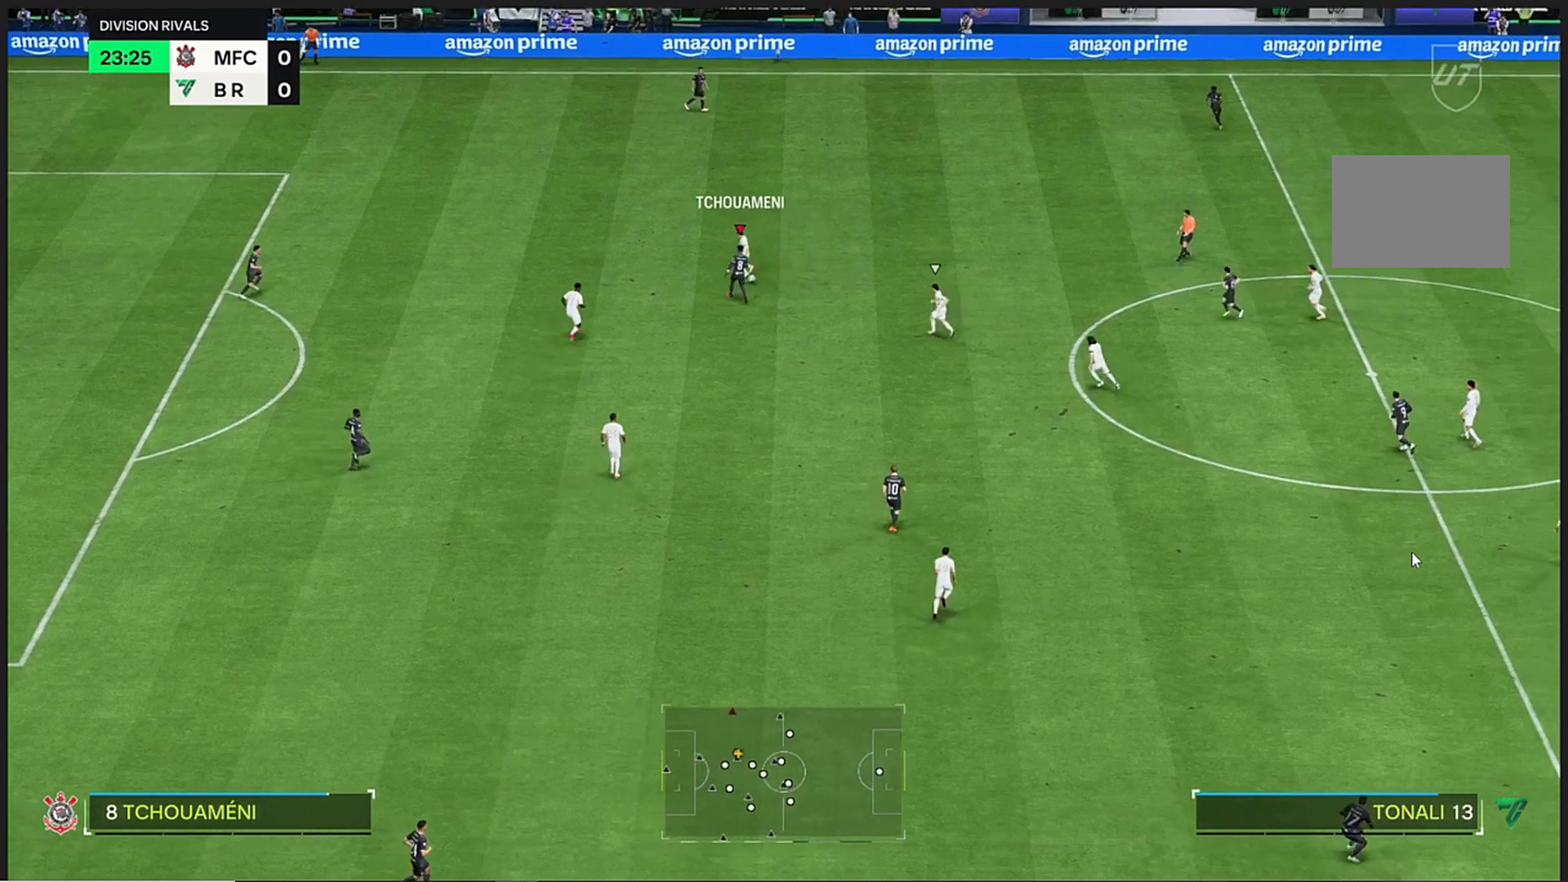
{"buttons": [], "left_stick": "down-right", "right_stick": "center", "events": [[400, "left_stick", "up-left"], [500, "left_stick", "down-right"]]}
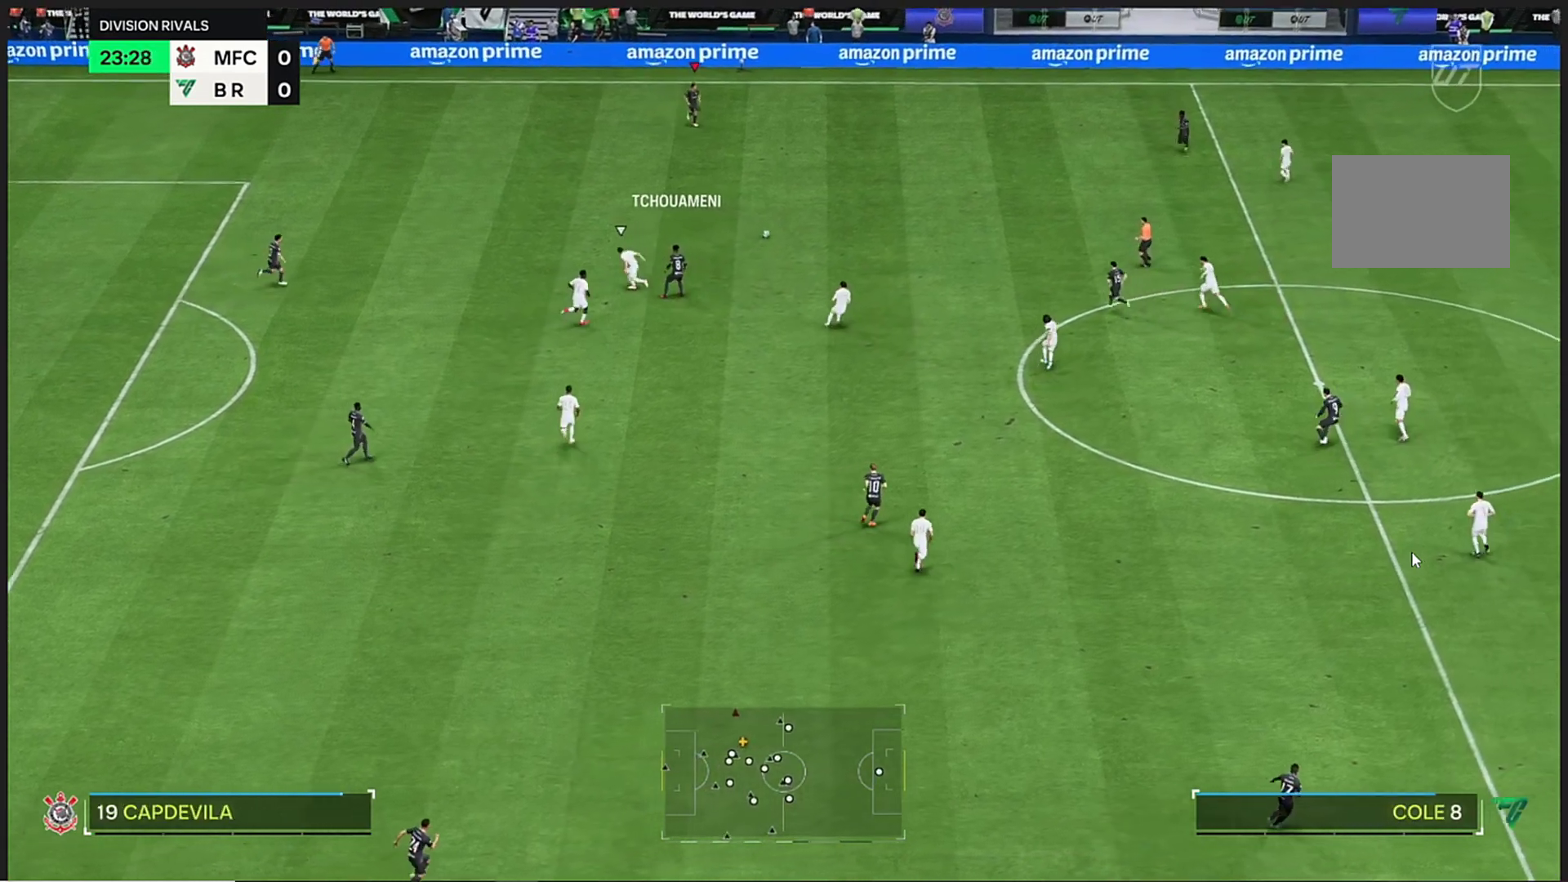
{"buttons": ["R2"], "left_stick": "down-right", "right_stick": "center", "events": [[167, "R2", "down"]]}
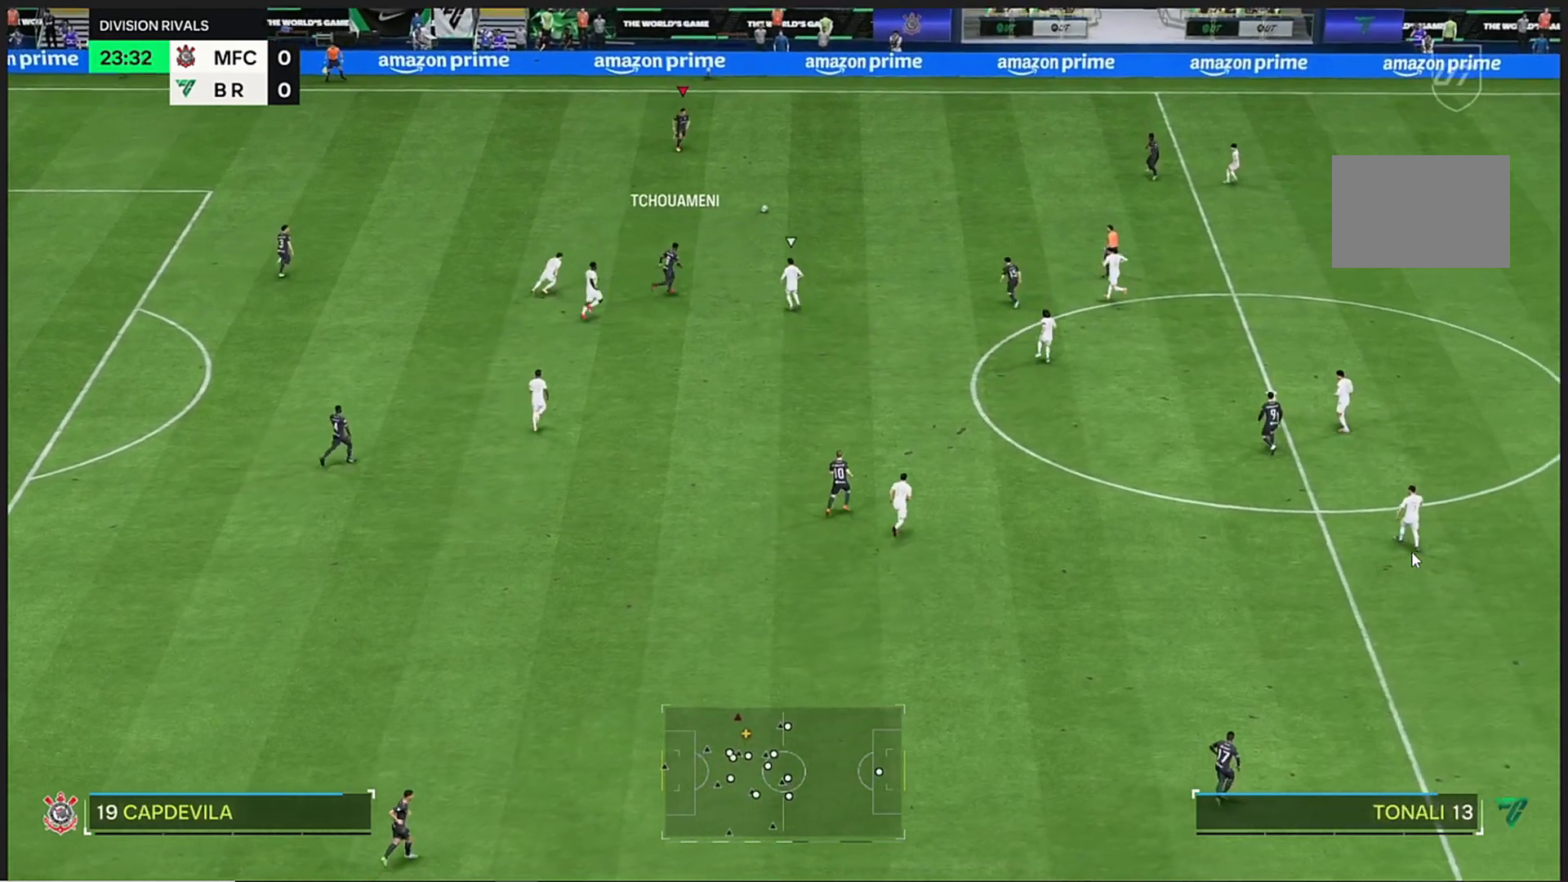
{"buttons": ["R2"], "left_stick": "down-right", "right_stick": "center", "events": []}
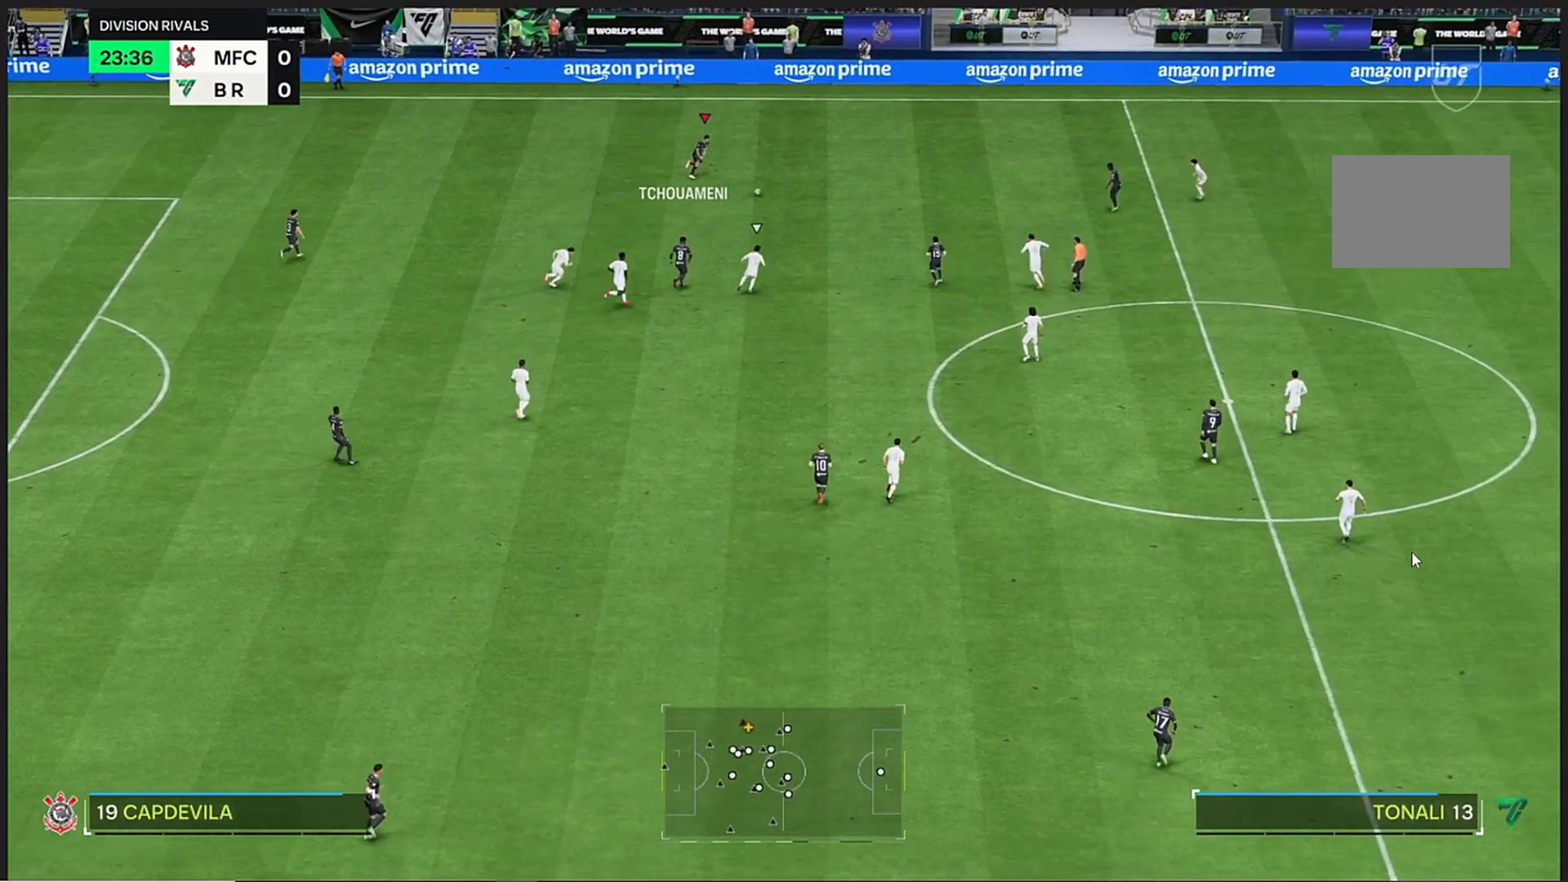
{"buttons": ["R2"], "left_stick": "down-right", "right_stick": "center", "events": []}
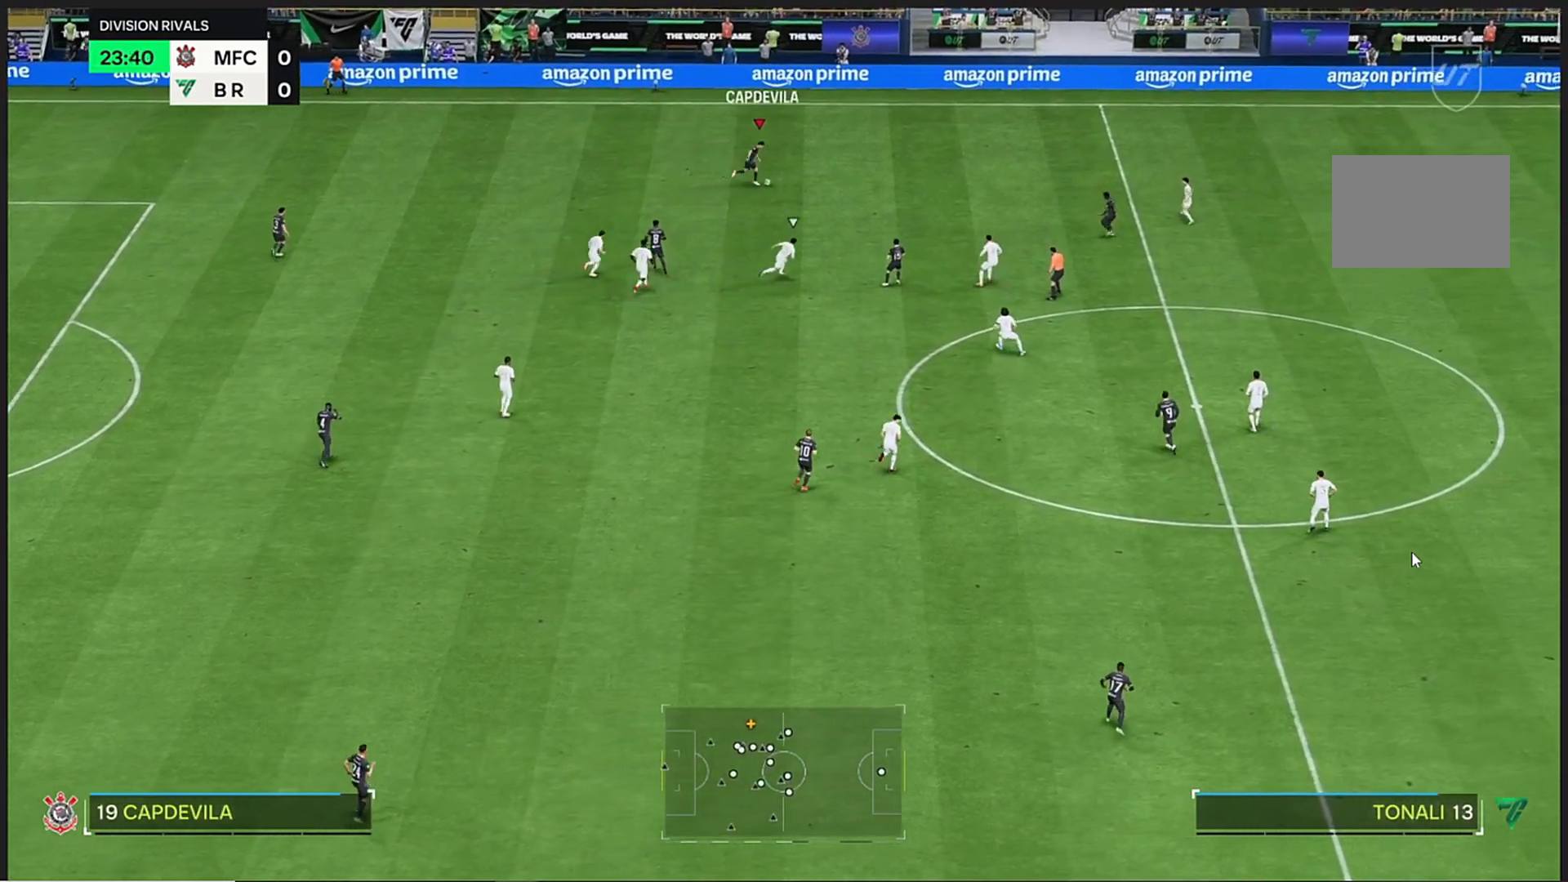
{"buttons": ["R2"], "left_stick": "down-right", "right_stick": "center", "events": []}
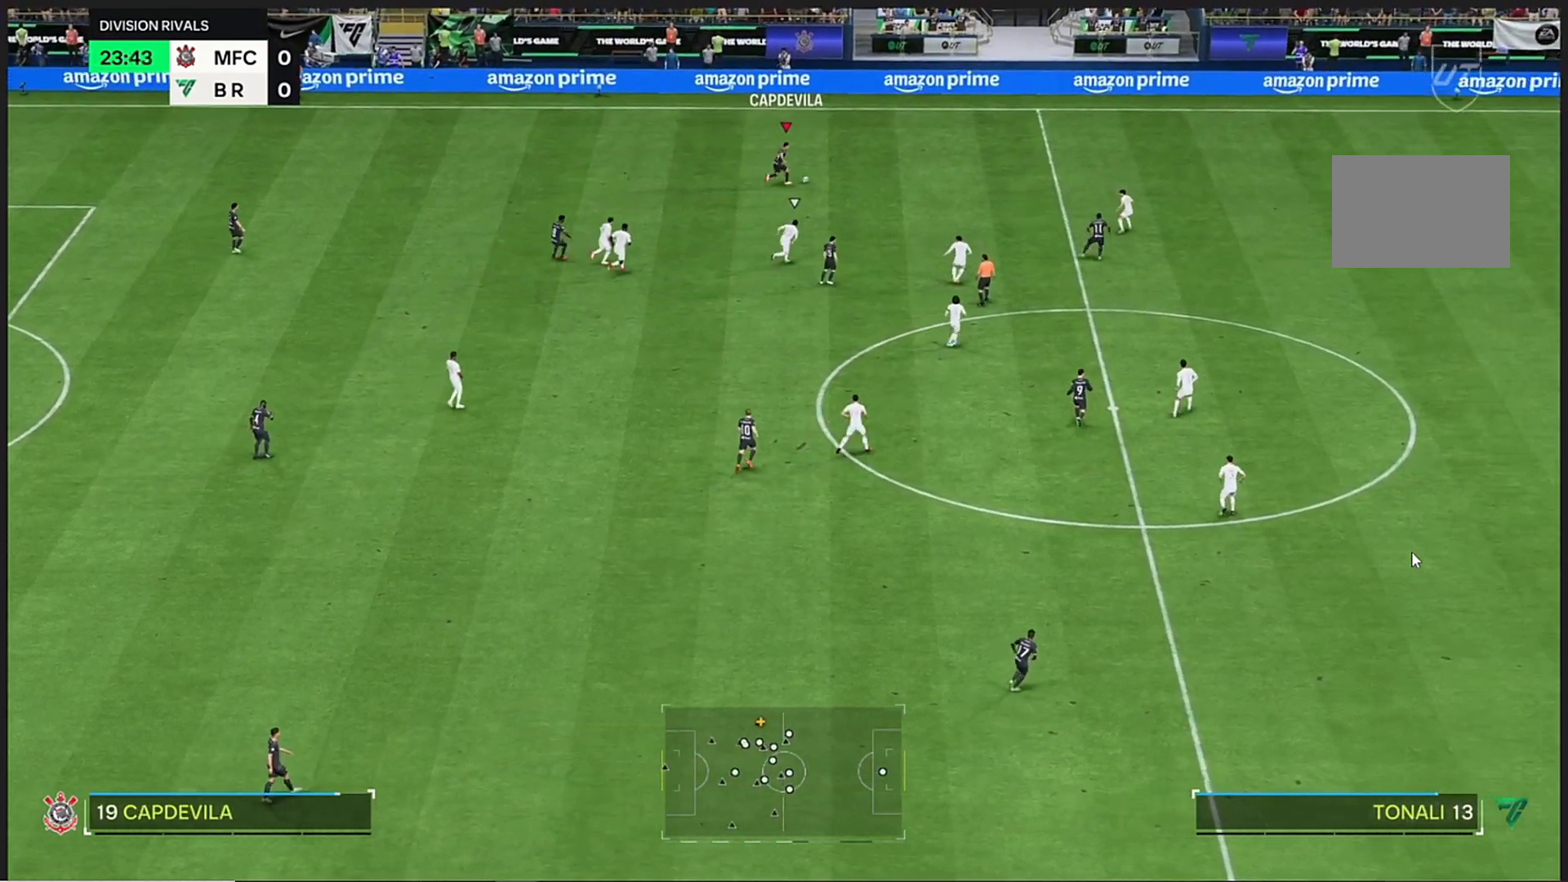
{"buttons": ["R2"], "left_stick": "down-right", "right_stick": "center", "events": []}
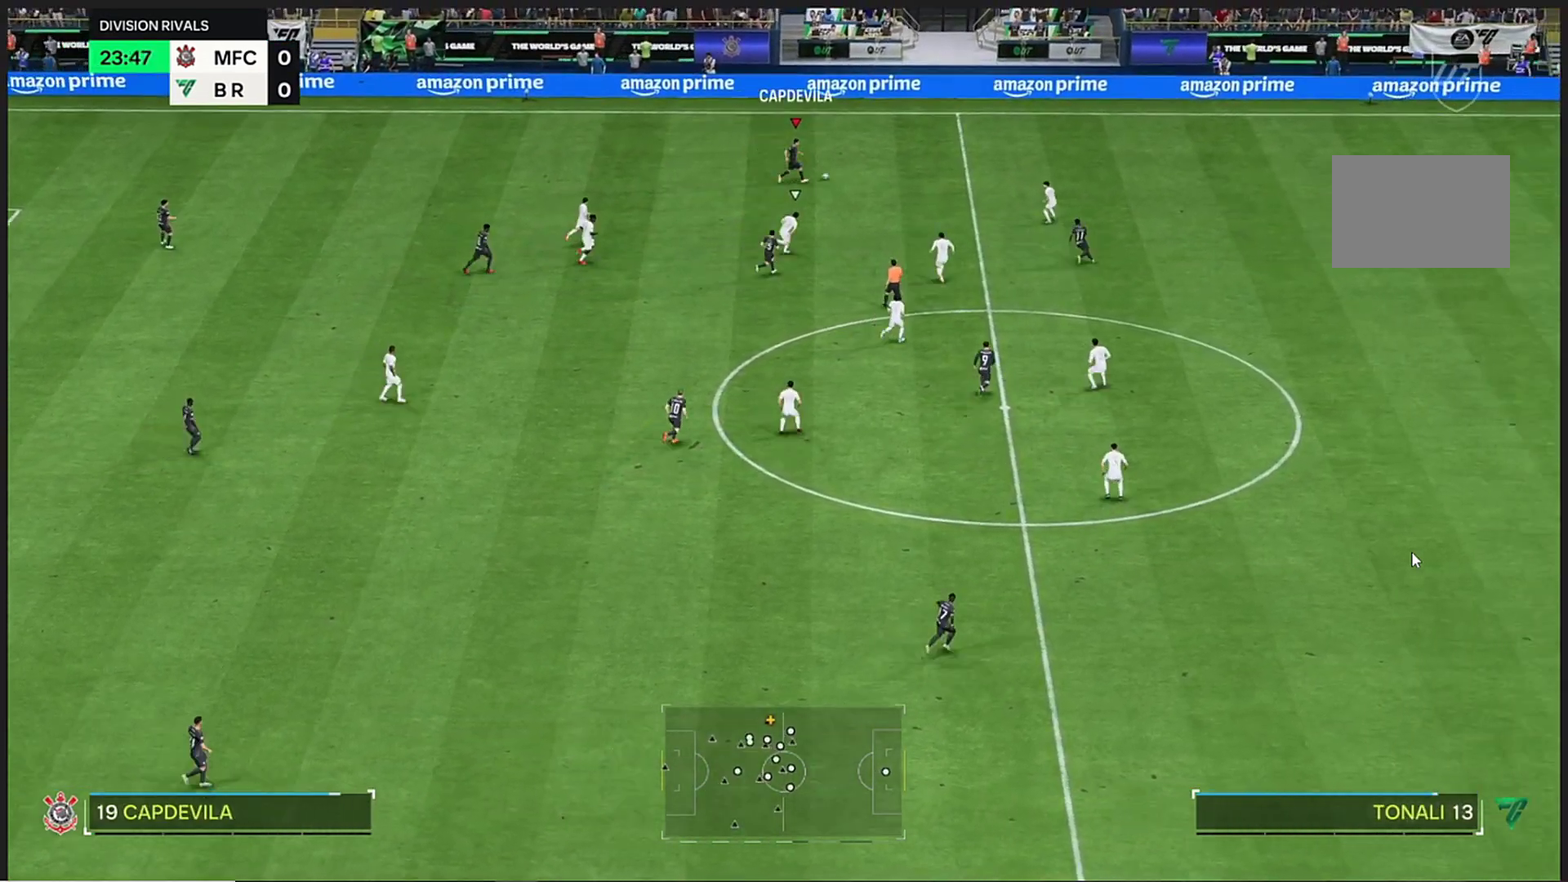
{"buttons": [], "left_stick": "down-right", "right_stick": "center", "events": [[400, "R2", "up"]]}
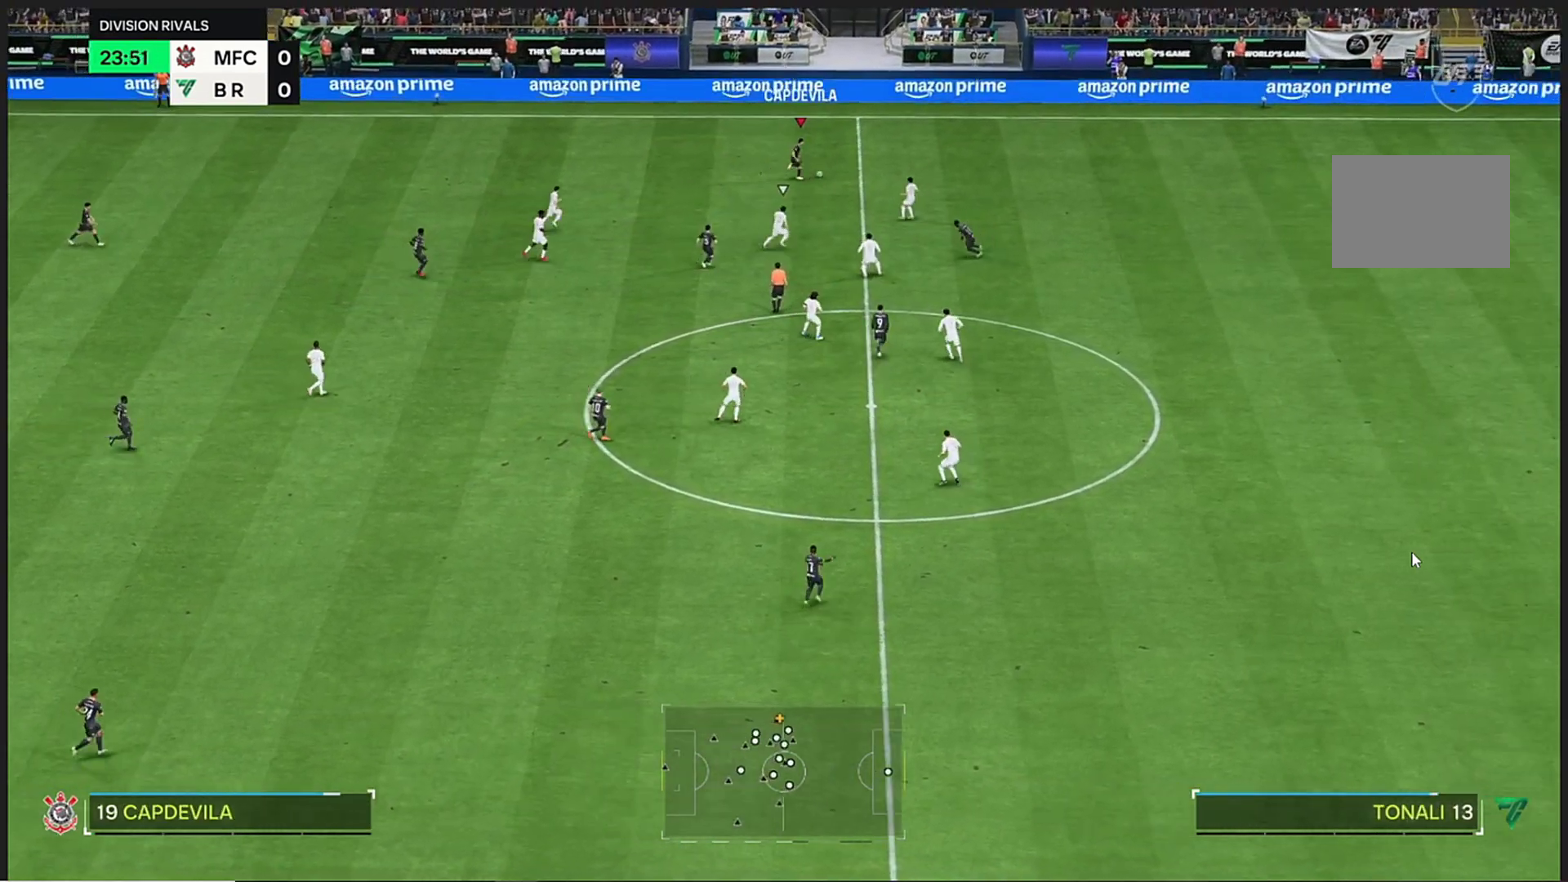
{"buttons": [], "left_stick": "center", "right_stick": "center", "events": [[133, "left_stick", "up-left"], [267, "left_stick", "center"]]}
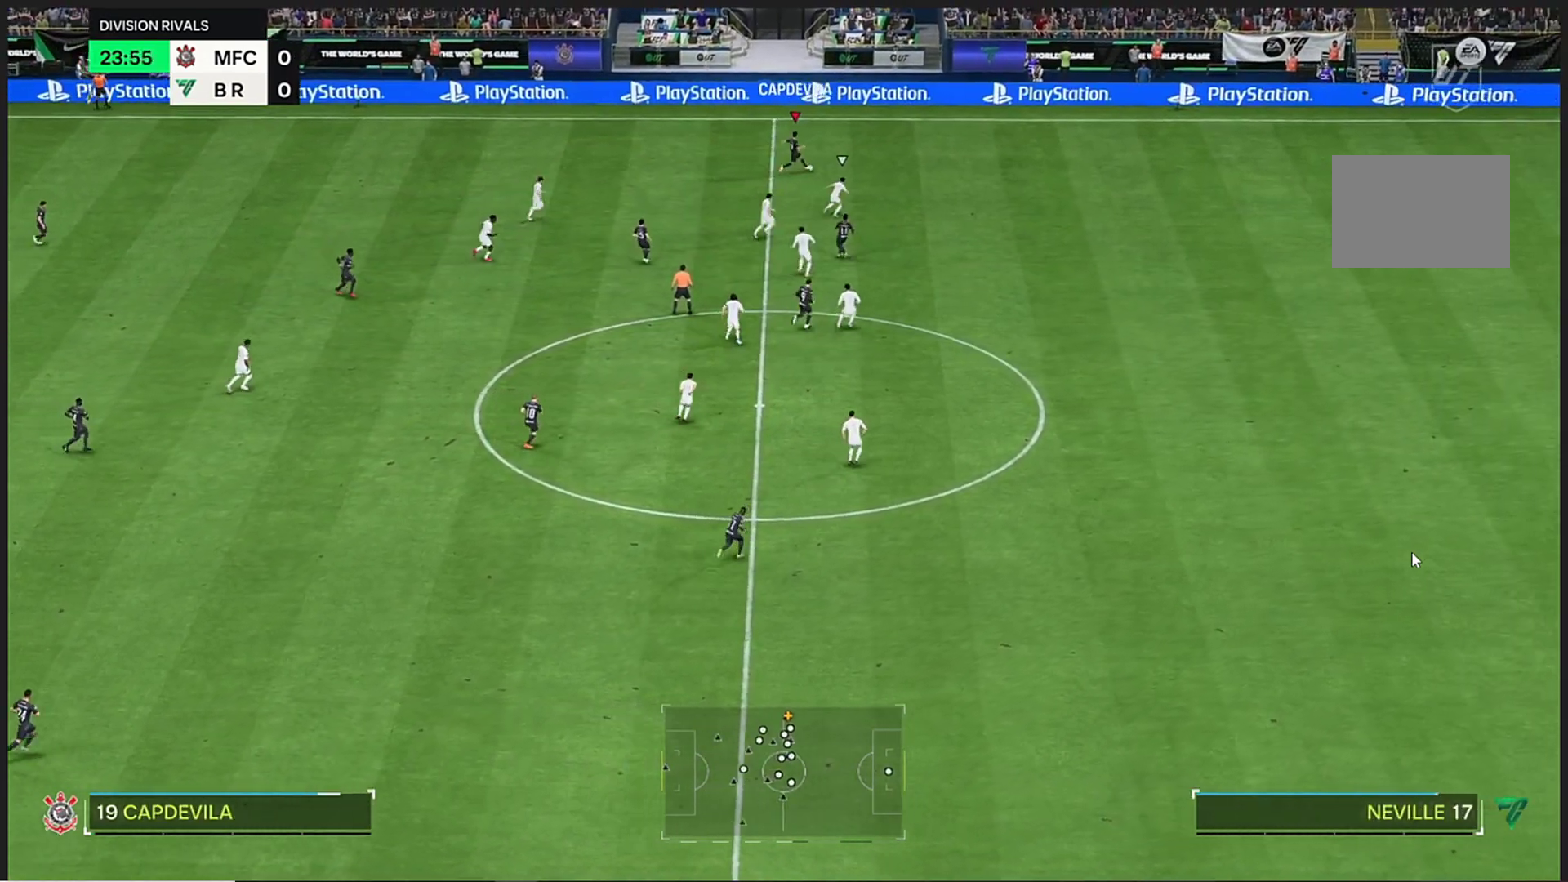
{"buttons": [], "left_stick": "center", "right_stick": "center", "events": []}
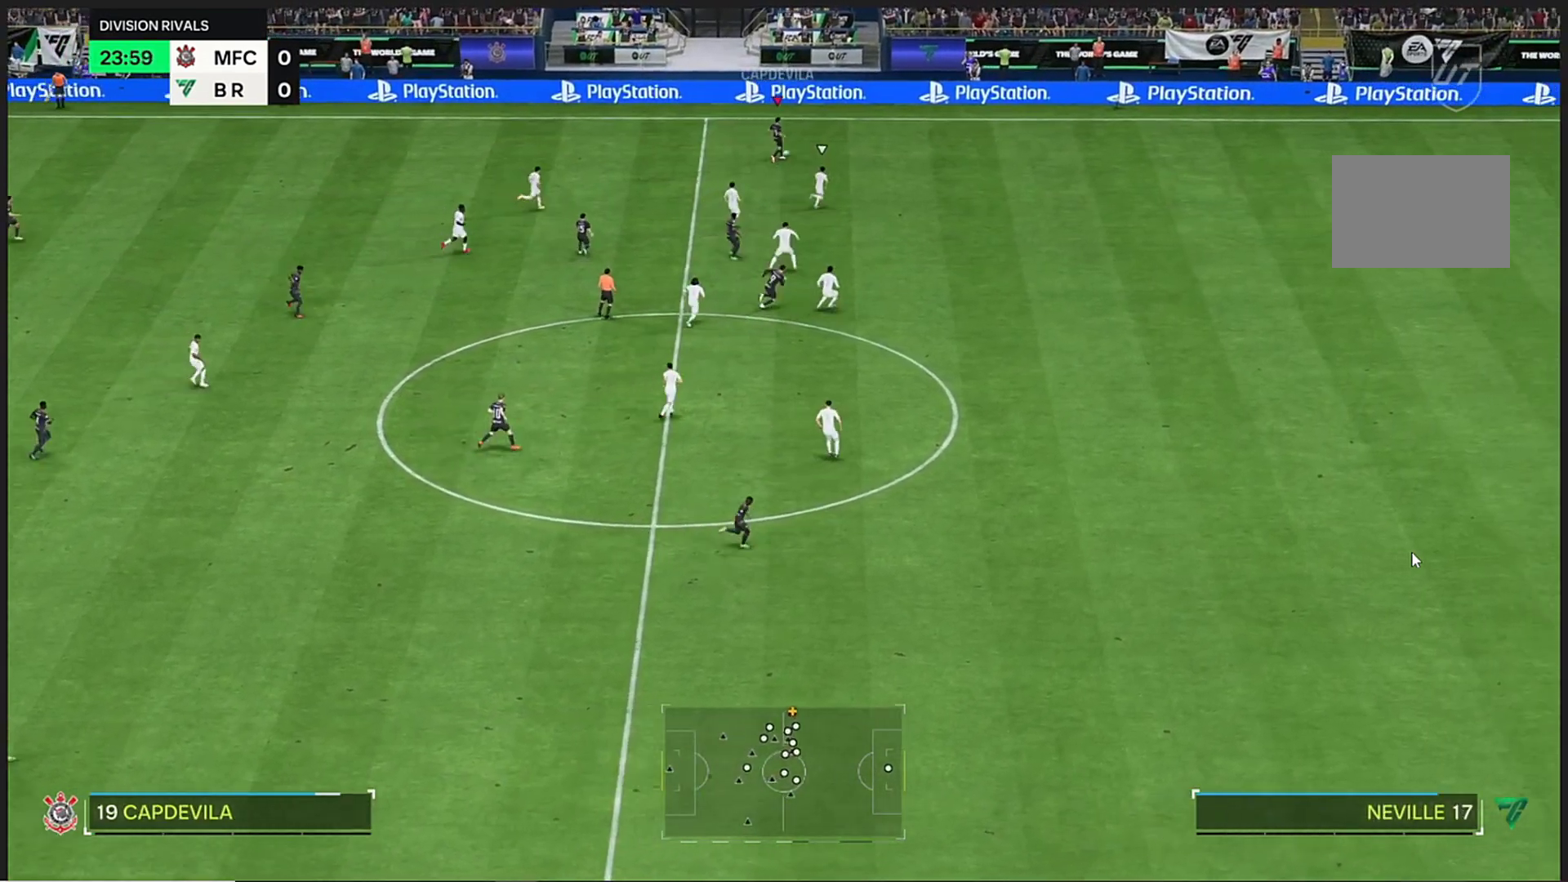
{"buttons": [], "left_stick": "down", "right_stick": "center", "events": [[267, "left_stick", "down"]]}
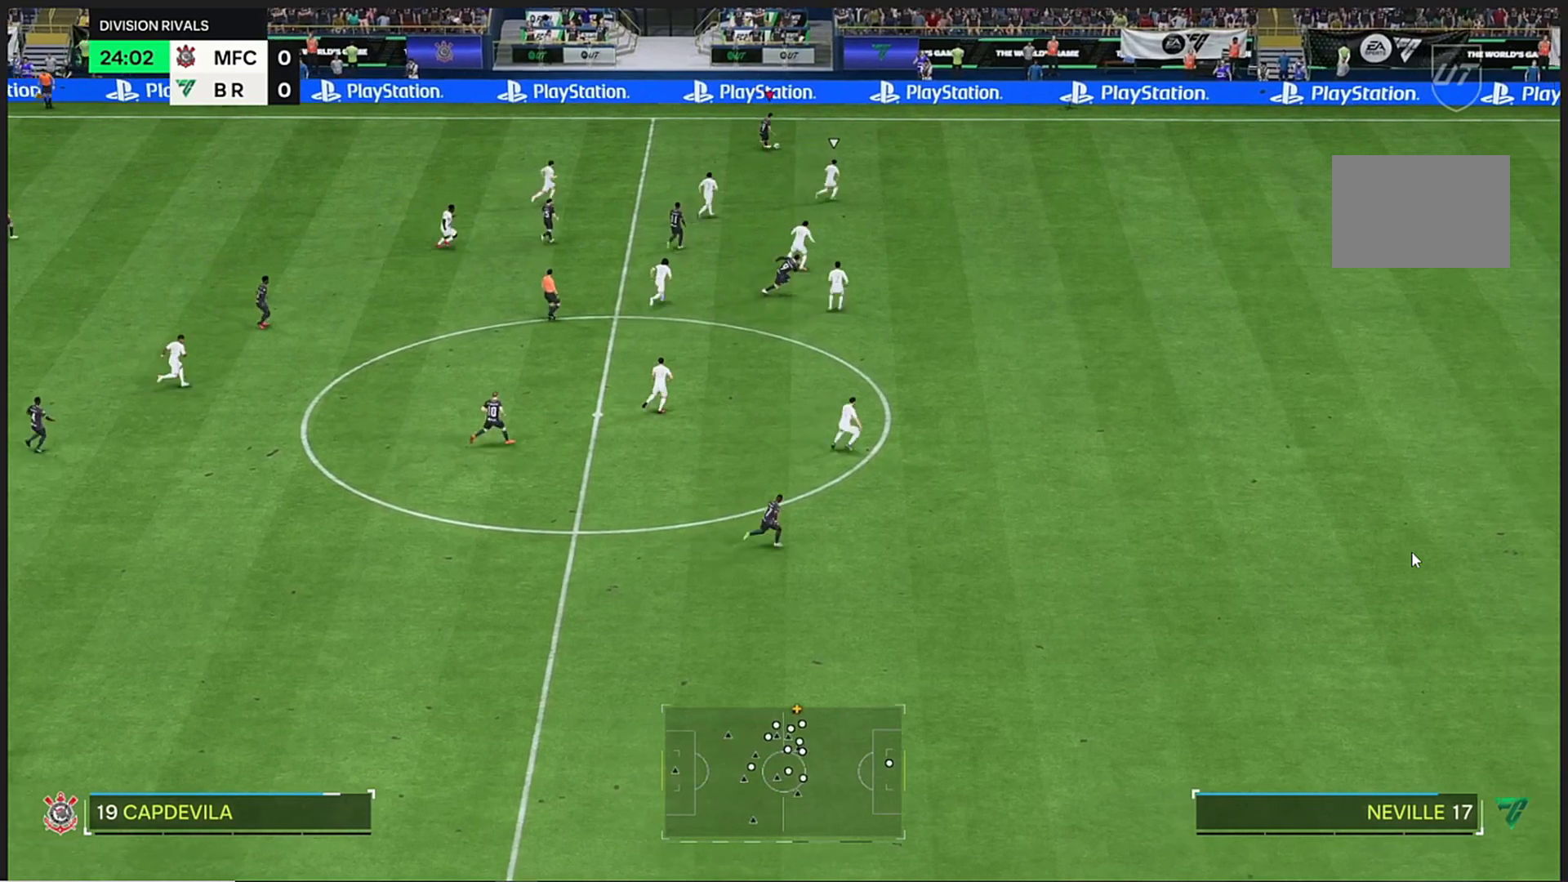
{"buttons": [], "left_stick": "center", "right_stick": "center"}
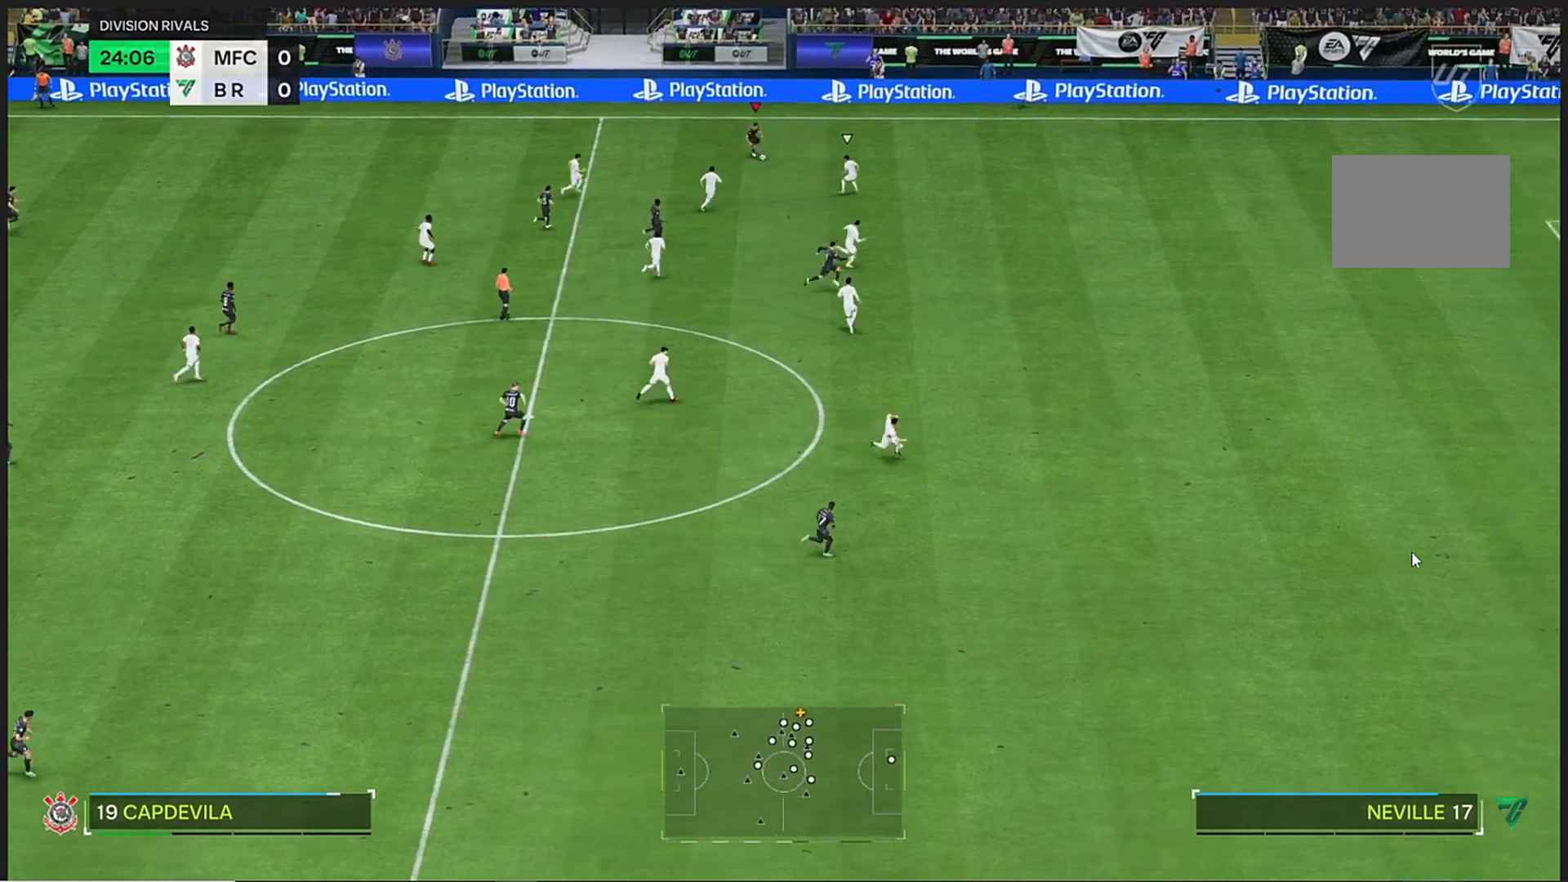
{"buttons": [], "left_stick": "center", "right_stick": "center", "events": []}